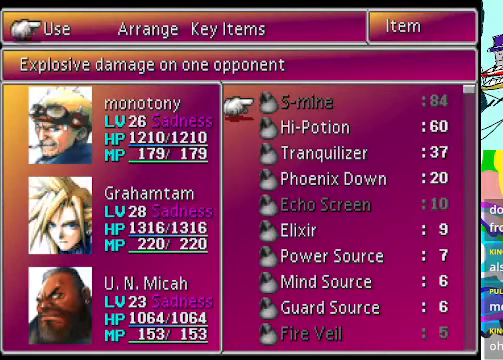
Gameplay with a controller (Xbox layout); each line is a JSON object with the inputs held at the frame after it. "events" lists button and stick changes between this image and that frame as [ms after this image, input, new state], when the widget could be followed in between. Not read: L3 R3 right_stick.
{"buttons": [], "left_stick": "center", "events": []}
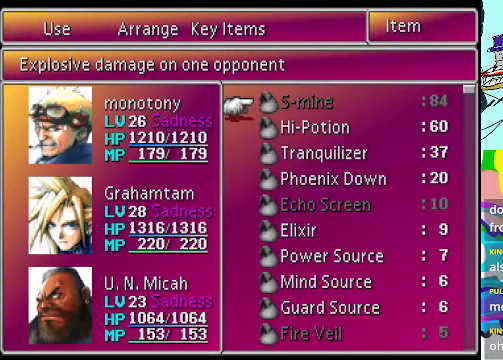
{"buttons": [], "left_stick": "center", "events": []}
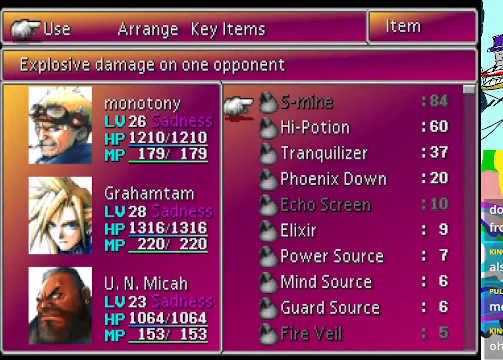
{"buttons": [], "left_stick": "center", "events": []}
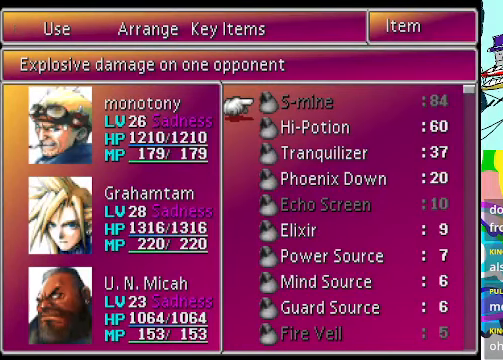
{"buttons": [], "left_stick": "center", "events": []}
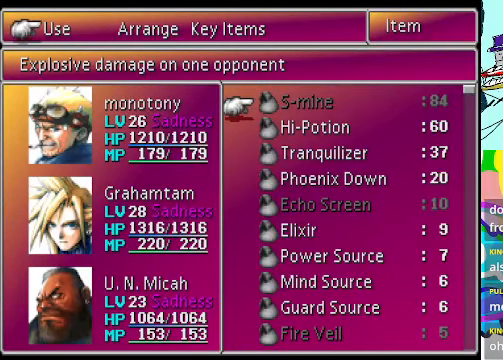
{"buttons": [], "left_stick": "center", "events": [[300, "A", "down"], [433, "A", "up"]]}
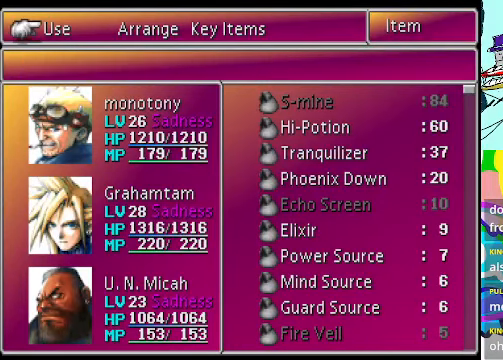
{"buttons": [], "left_stick": "center", "events": []}
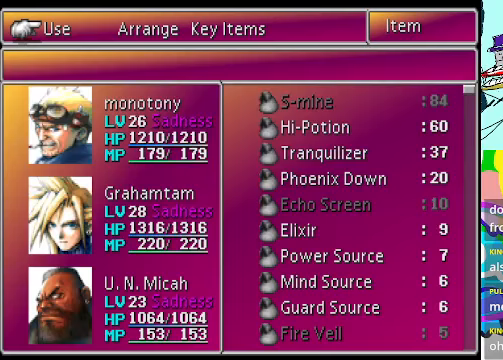
{"buttons": ["A"], "left_stick": "center", "events": [[66, "A", "down"], [166, "A", "up"], [266, "A", "down"], [366, "A", "up"], [433, "A", "down"]]}
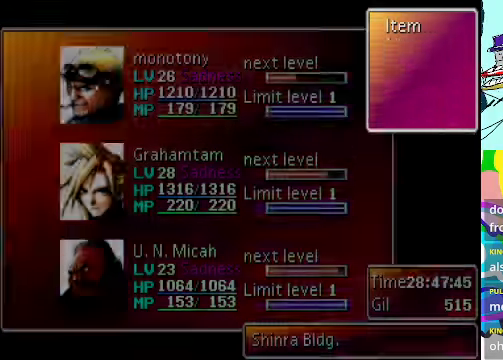
{"buttons": [], "left_stick": "center", "events": [[66, "A", "up"]]}
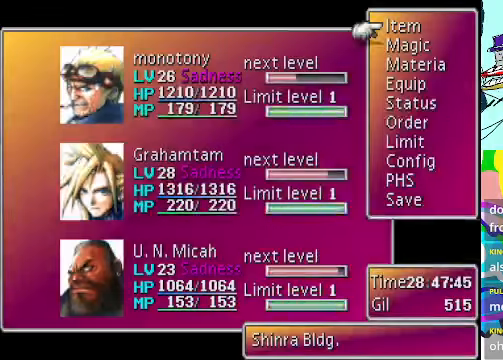
{"buttons": ["B"], "left_stick": "center", "events": [[133, "DPAD_UP", "down"], [233, "DPAD_UP", "up"], [500, "B", "down"]]}
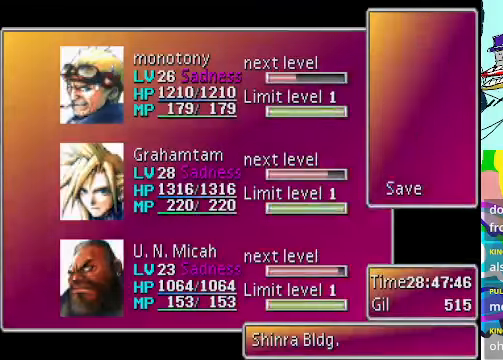
{"buttons": ["R1"], "left_stick": "center", "events": [[100, "B", "up"], [266, "R1", "down"]]}
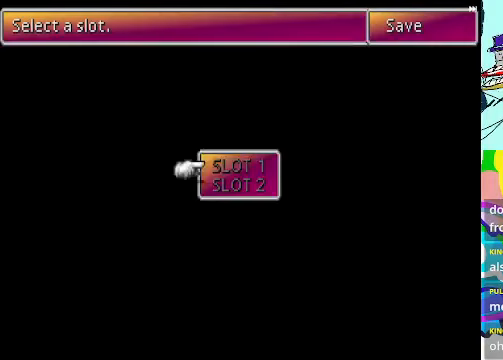
{"buttons": ["R1"], "left_stick": "center", "events": []}
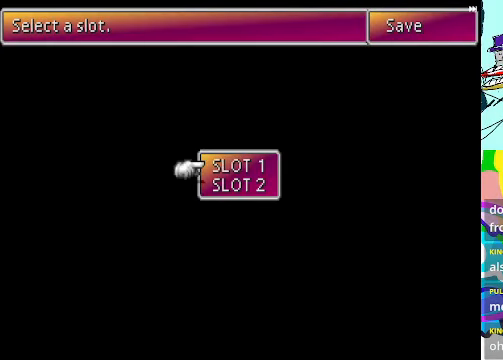
{"buttons": [], "left_stick": "center", "events": [[100, "R1", "up"]]}
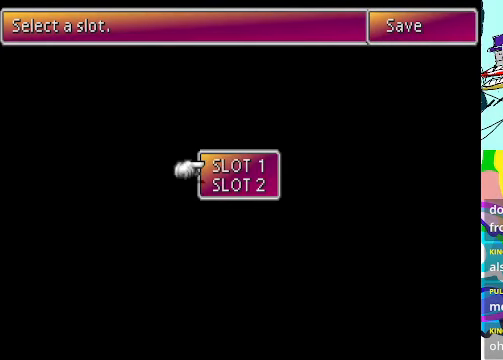
{"buttons": [], "left_stick": "center", "events": []}
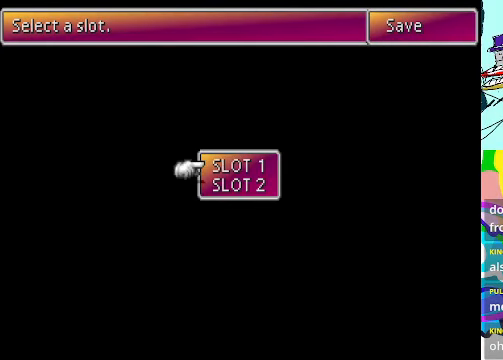
{"buttons": [], "left_stick": "center", "events": []}
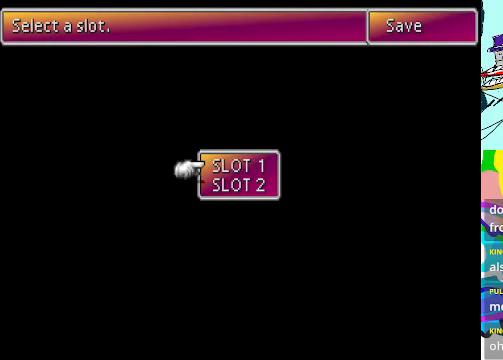
{"buttons": ["B"], "left_stick": "center", "events": [[166, "DPAD_DOWN", "down"], [266, "DPAD_DOWN", "up"], [500, "B", "down"]]}
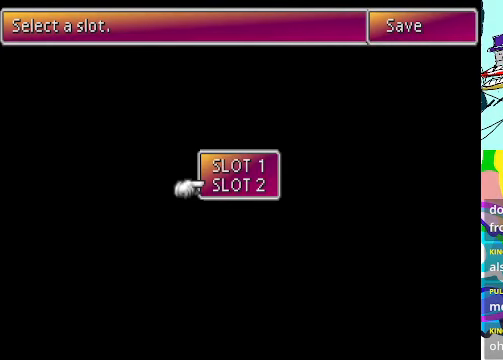
{"buttons": ["R1"], "left_stick": "center", "events": [[100, "B", "up"], [166, "R1", "down"]]}
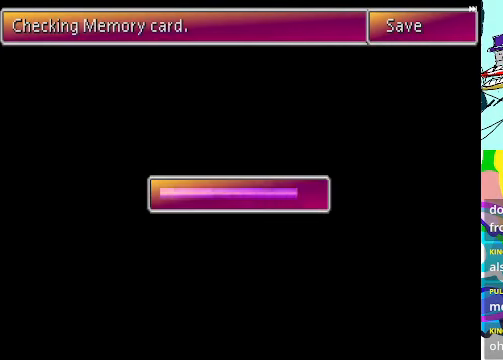
{"buttons": ["R1", "DPAD_DOWN"], "left_stick": "center", "events": [[434, "DPAD_DOWN", "down"]]}
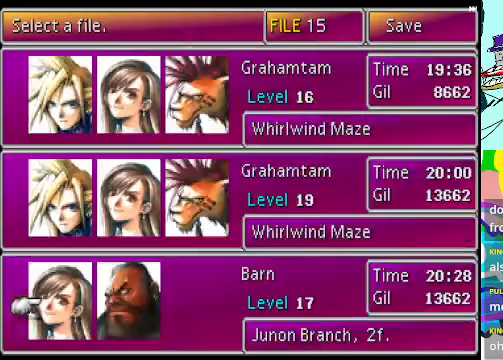
{"buttons": ["DPAD_UP"], "left_stick": "center", "events": [[167, "DPAD_DOWN", "up"], [167, "R1", "up"], [334, "DPAD_UP", "down"], [434, "DPAD_UP", "up"], [500, "DPAD_UP", "down"]]}
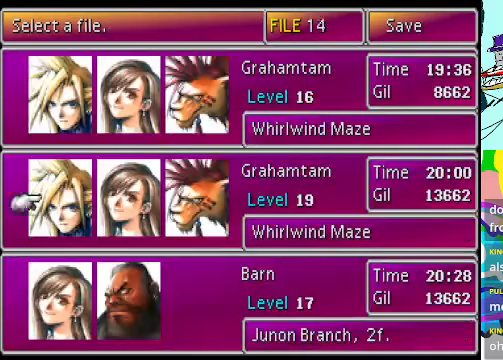
{"buttons": ["DPAD_UP"], "left_stick": "center", "events": [[100, "DPAD_UP", "up"], [434, "DPAD_UP", "down"]]}
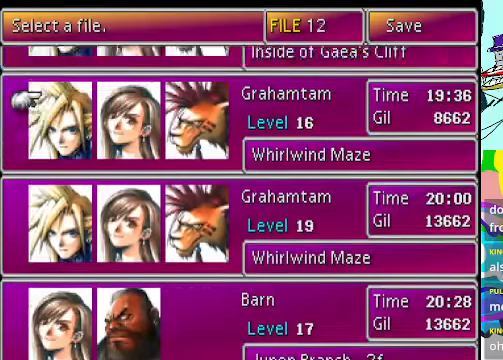
{"buttons": [], "left_stick": "center", "events": [[234, "DPAD_UP", "up"]]}
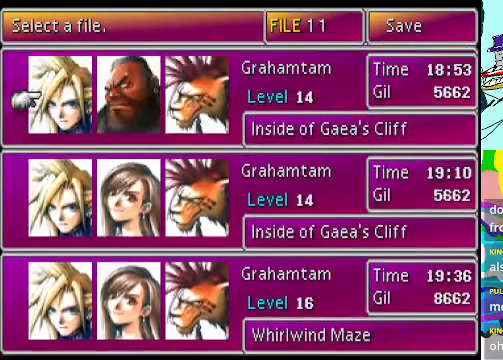
{"buttons": ["DPAD_UP"], "left_stick": "center", "events": [[34, "DPAD_UP", "down"], [167, "DPAD_UP", "up"], [500, "DPAD_UP", "down"]]}
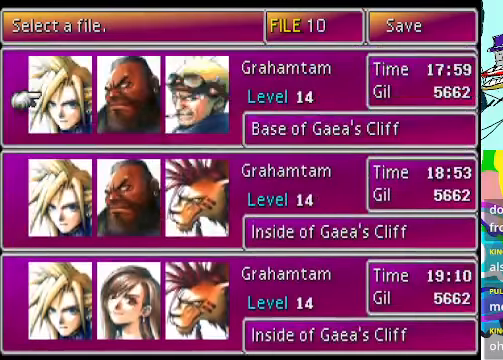
{"buttons": [], "left_stick": "center", "events": [[100, "DPAD_UP", "up"]]}
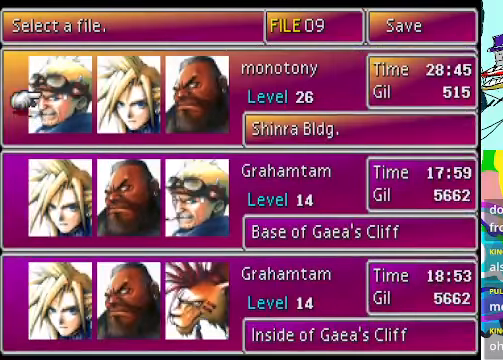
{"buttons": [], "left_stick": "center", "events": []}
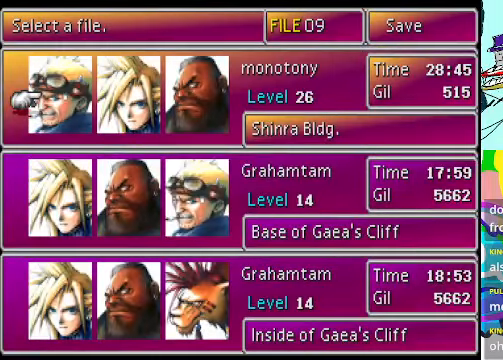
{"buttons": [], "left_stick": "center", "events": [[367, "B", "down"], [467, "B", "up"]]}
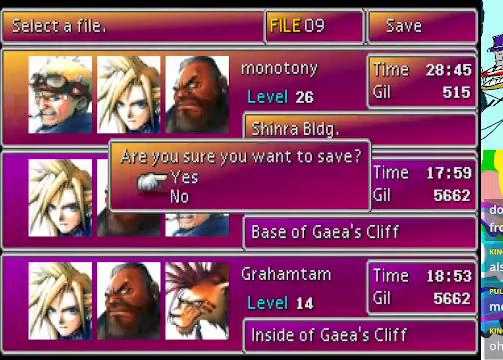
{"buttons": [], "left_stick": "center", "events": [[334, "B", "down"], [434, "B", "up"]]}
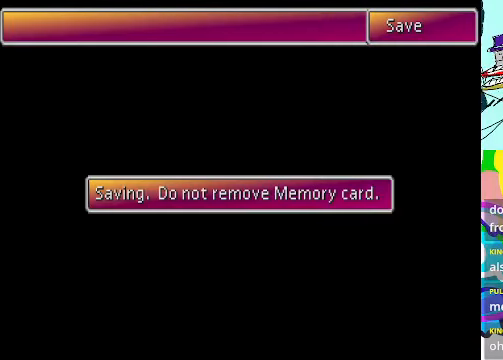
{"buttons": [], "left_stick": "center", "events": [[167, "A", "down"], [467, "A", "up"]]}
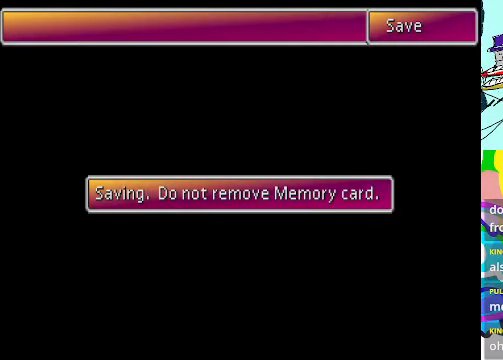
{"buttons": [], "left_stick": "center", "events": [[67, "R1", "down"], [467, "R1", "up"]]}
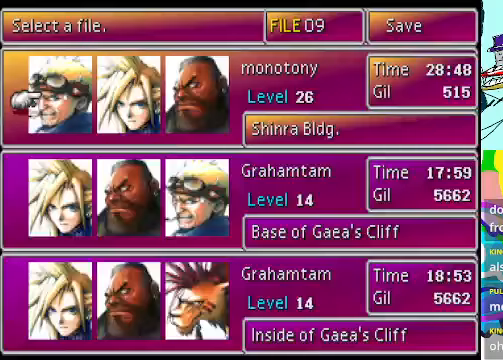
{"buttons": ["A"], "left_stick": "center", "events": [[67, "A", "down"], [167, "A", "up"], [233, "A", "down"], [267, "A", "up"], [367, "A", "down"], [433, "A", "up"], [467, "A", "down"]]}